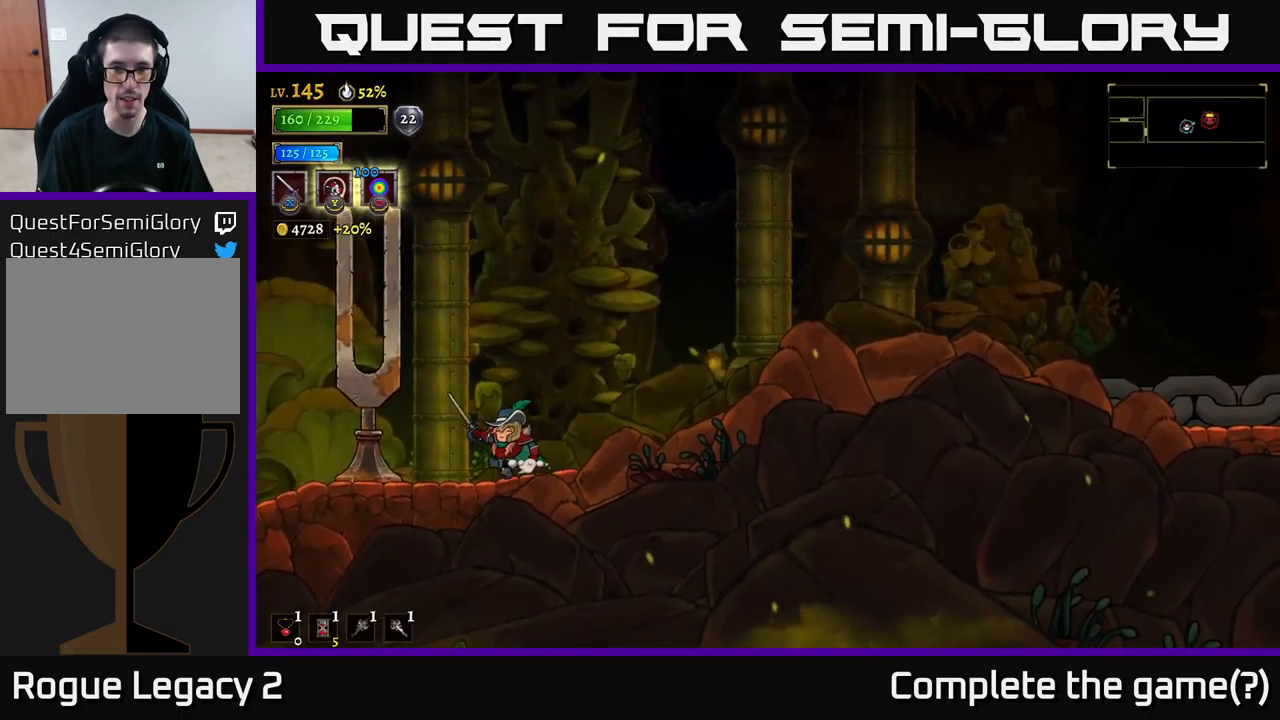
Gameplay with a controller (Xbox layout); each line is a JSON object with the inputs held at the frame after it. "events" lists button and stick changes between this image and that frame as [ms after this image, input, new state], when the widget could be followed in between.
{"buttons": ["L2"], "left_stick": "left", "right_stick": "center", "events": [[434, "L2", "down"]]}
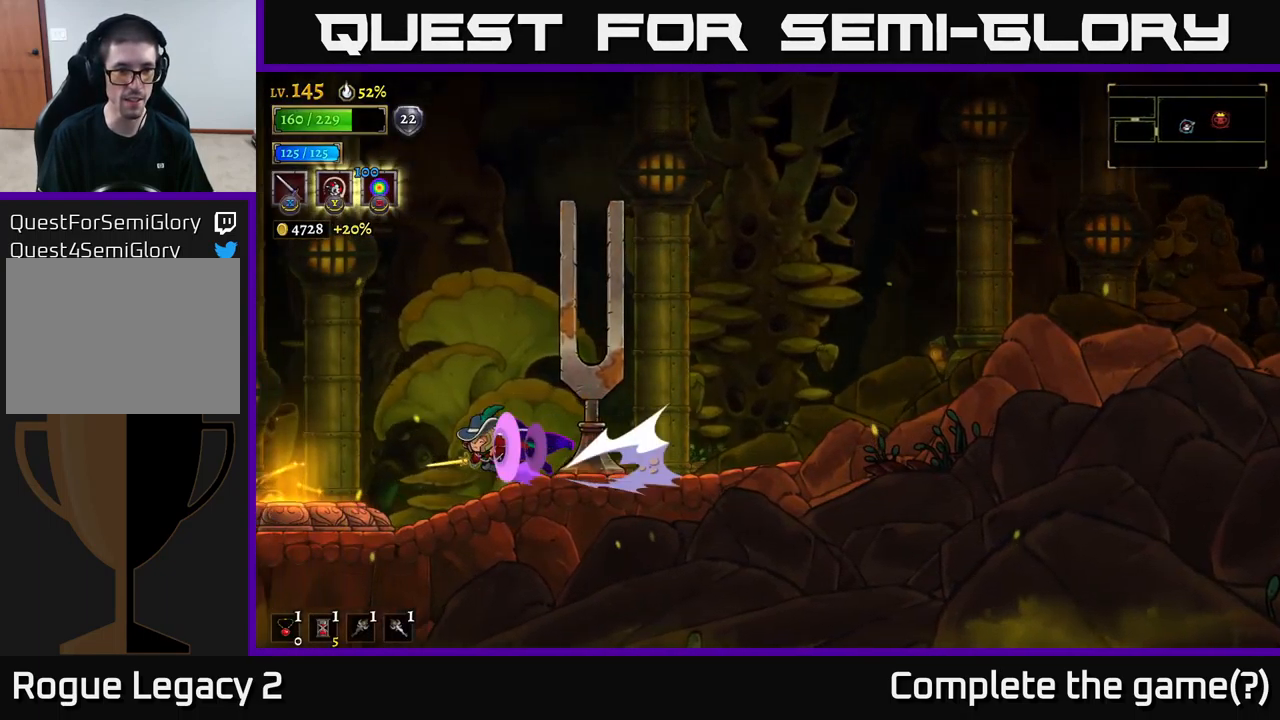
{"buttons": [], "left_stick": "left", "right_stick": "center", "events": [[167, "L2", "up"]]}
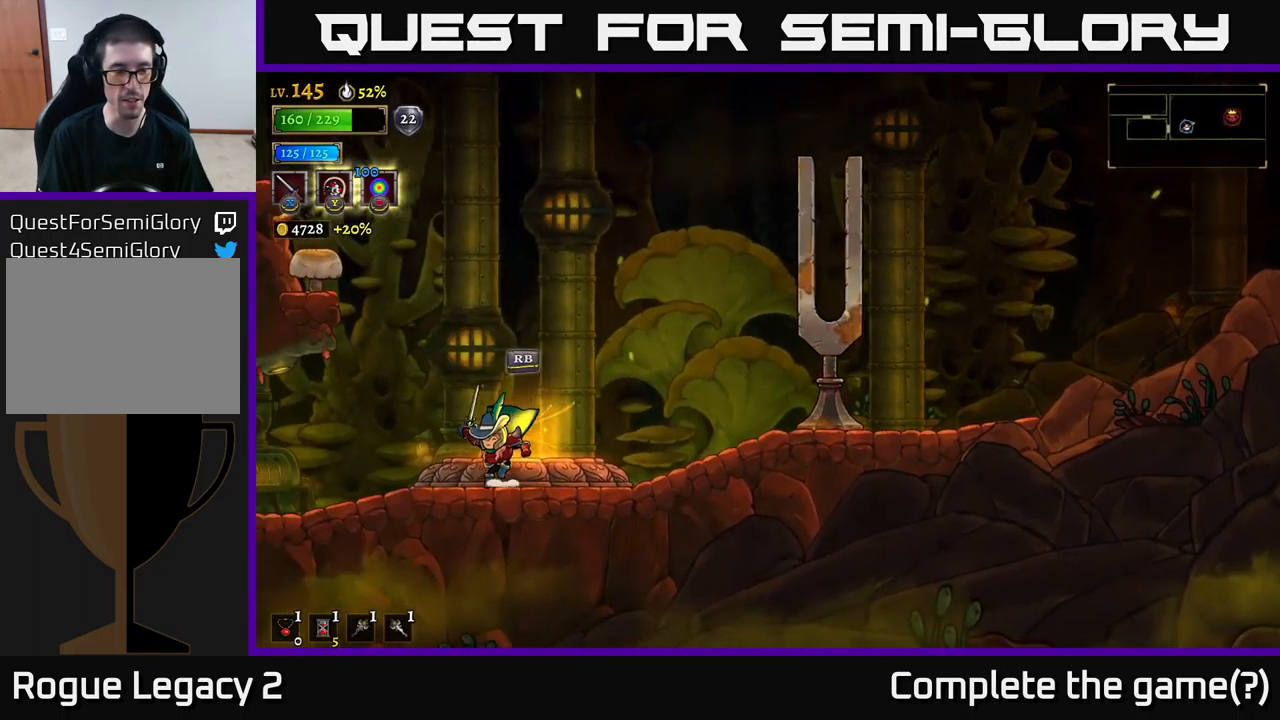
{"buttons": ["X"], "left_stick": "center", "right_stick": "center", "events": [[117, "A", "down"], [367, "left_stick", "center"], [417, "A", "up"], [450, "X", "down"]]}
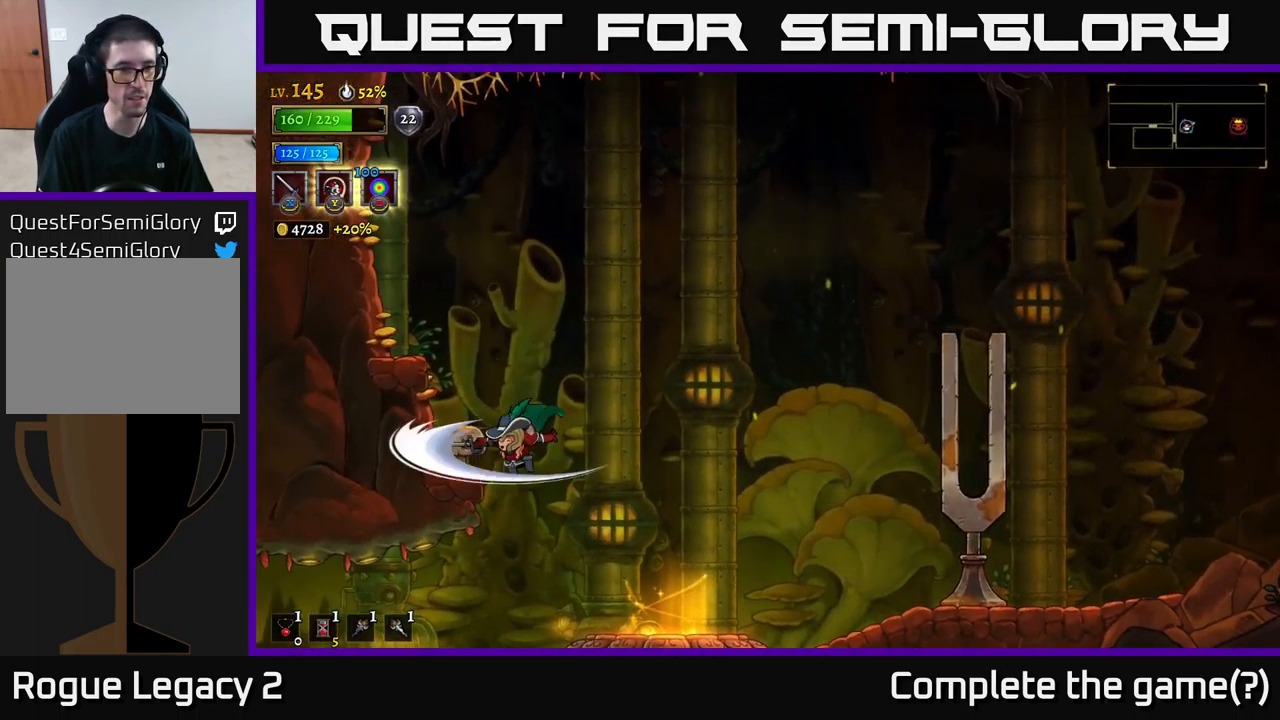
{"buttons": [], "left_stick": "center", "right_stick": "center", "events": [[100, "X", "up"], [150, "left_stick", "left"], [217, "A", "down"], [450, "A", "up"], [484, "left_stick", "center"]]}
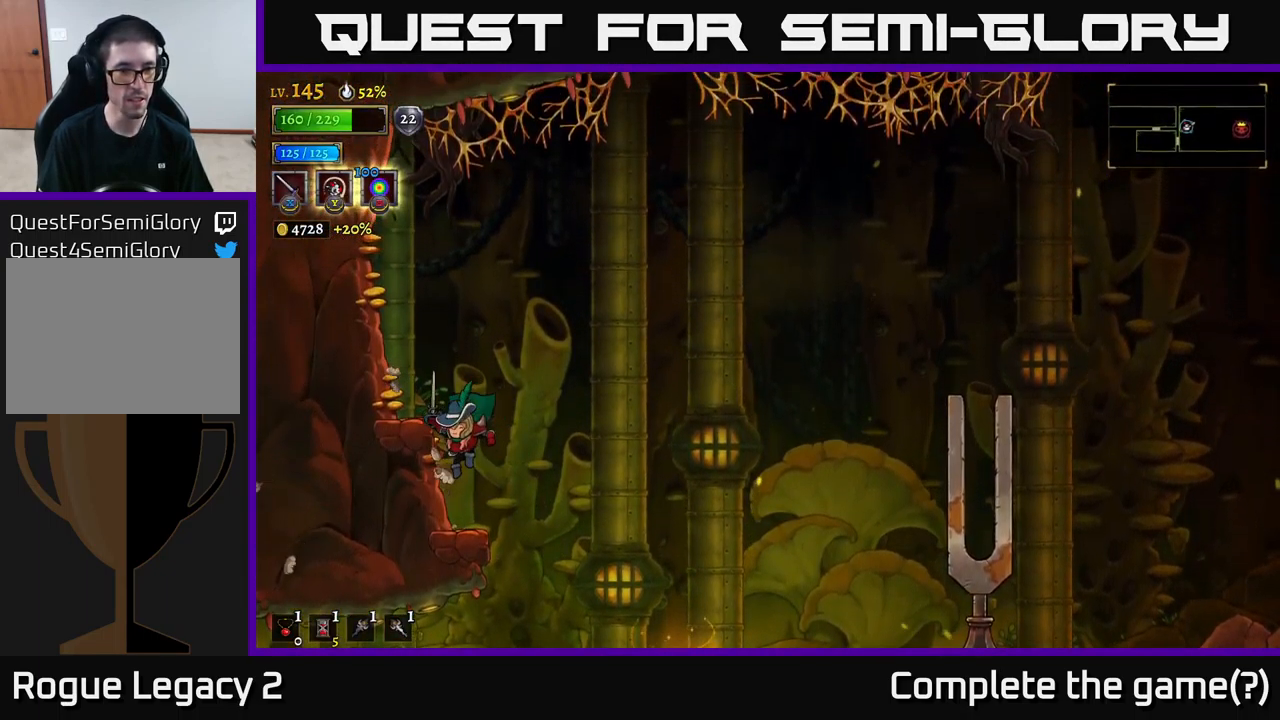
{"buttons": [], "left_stick": "right", "right_stick": "center", "events": [[134, "left_stick", "right"]]}
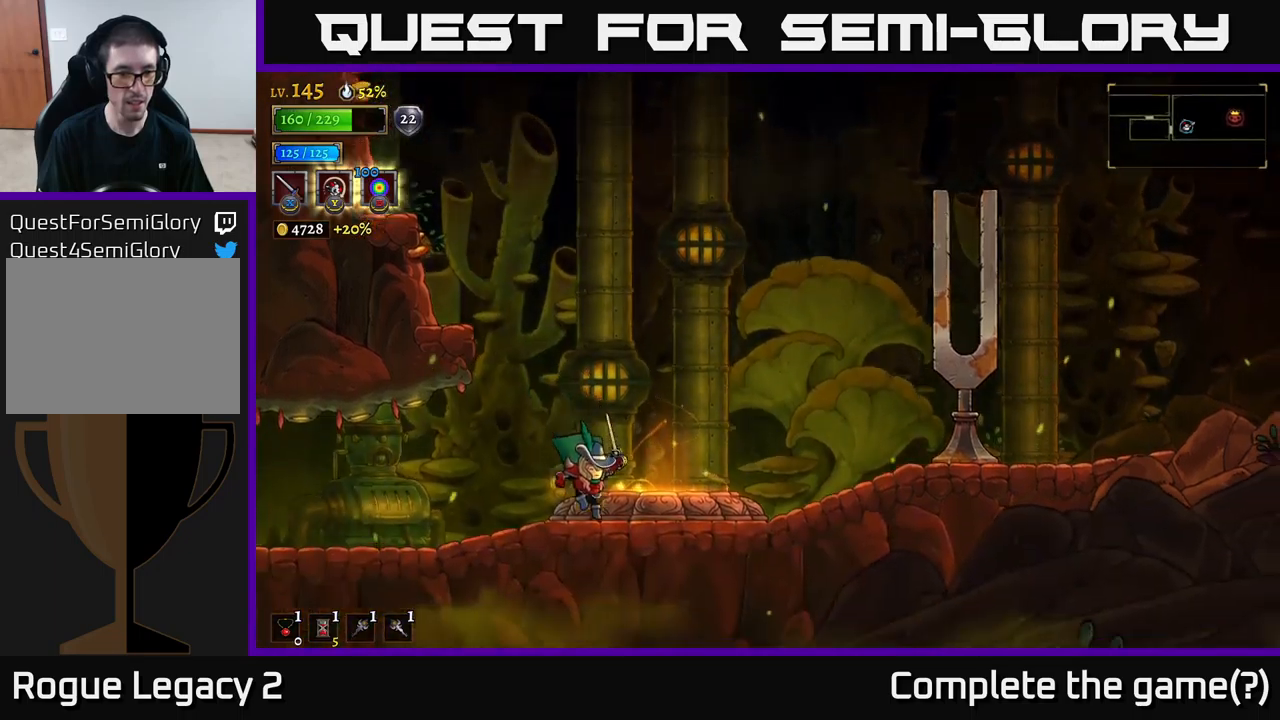
{"buttons": [], "left_stick": "center", "right_stick": "center"}
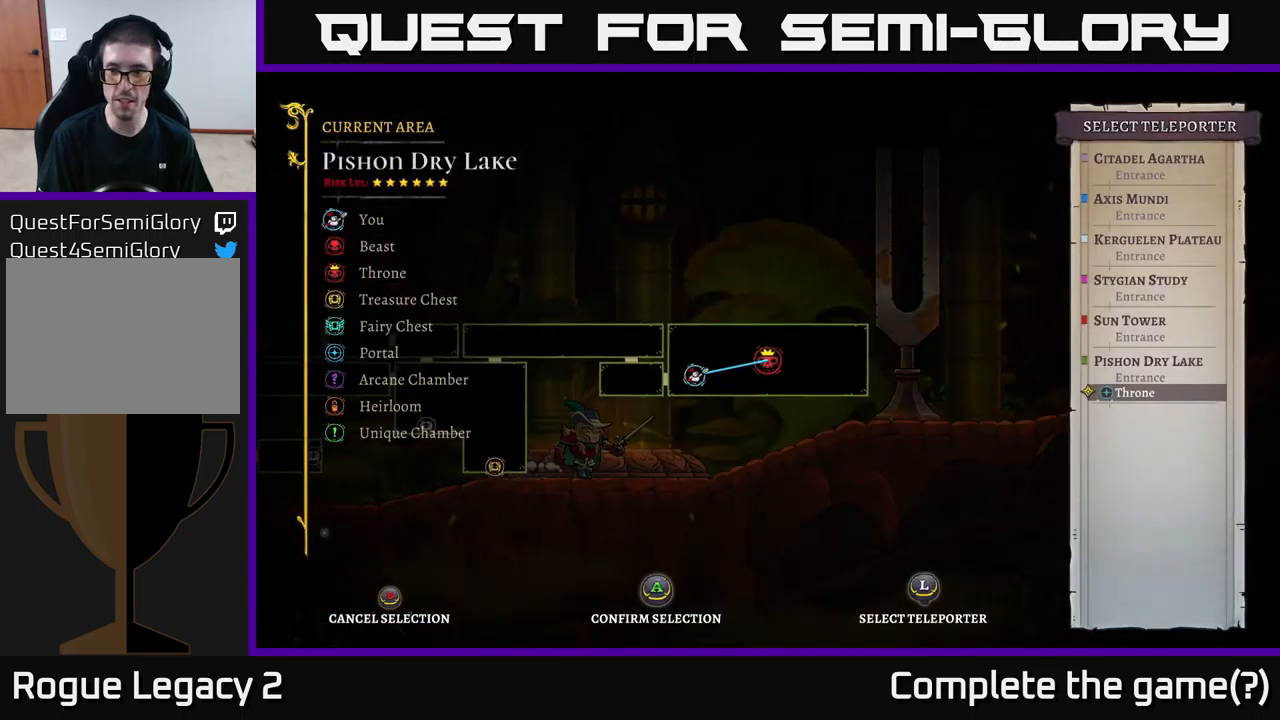
{"buttons": [], "left_stick": "center", "right_stick": "center", "events": [[216, "left_stick", "up"], [366, "left_stick", "center"]]}
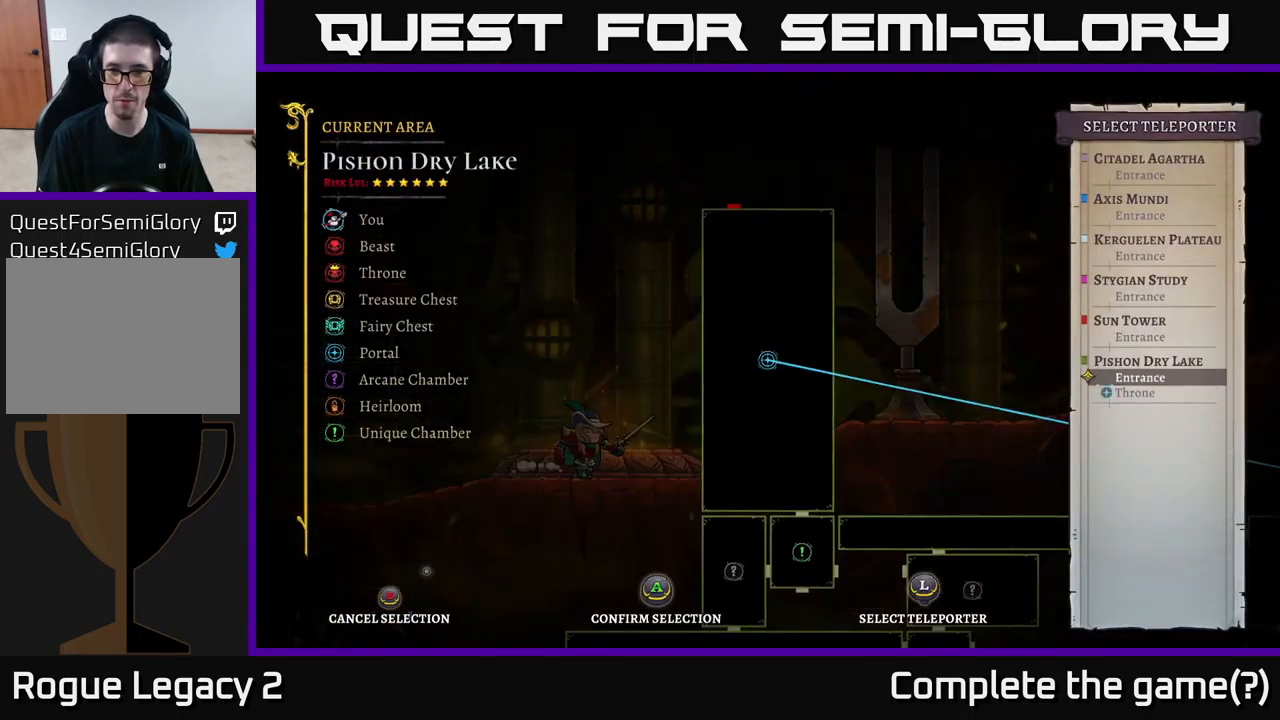
{"buttons": [], "left_stick": "down", "right_stick": "center", "events": [[316, "left_stick", "down"]]}
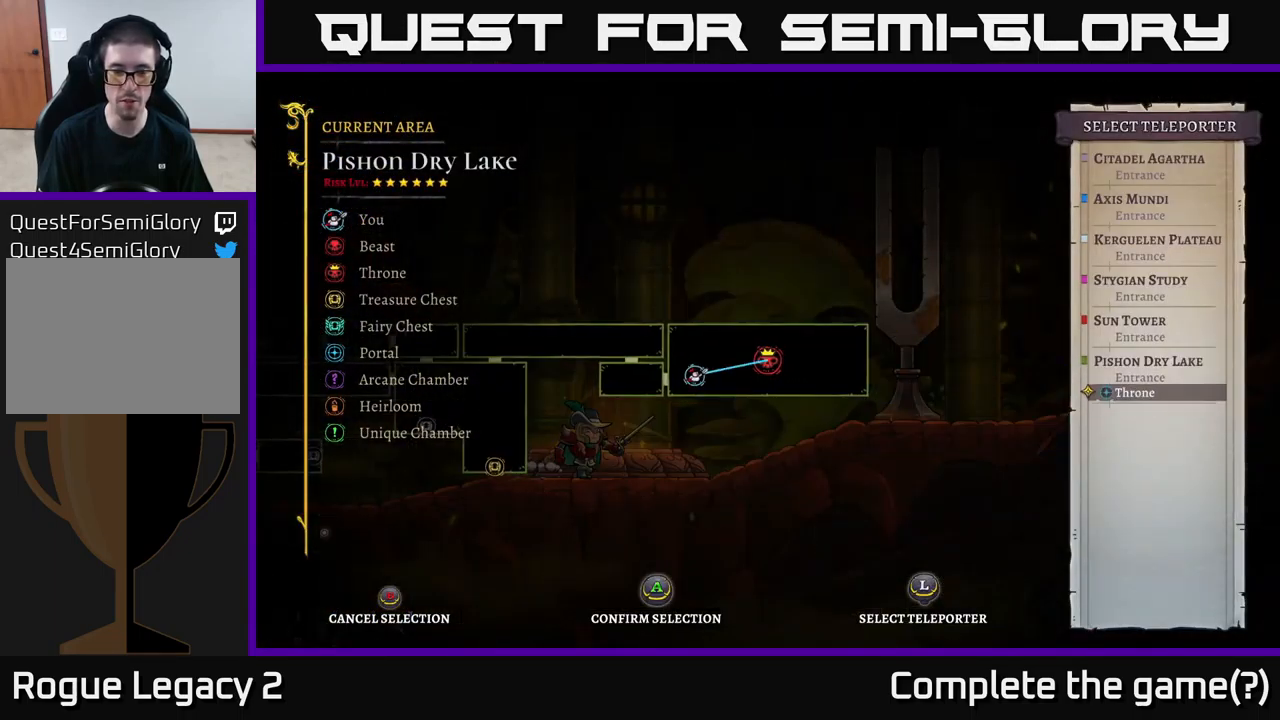
{"buttons": [], "left_stick": "center", "right_stick": "center", "events": [[16, "left_stick", "center"]]}
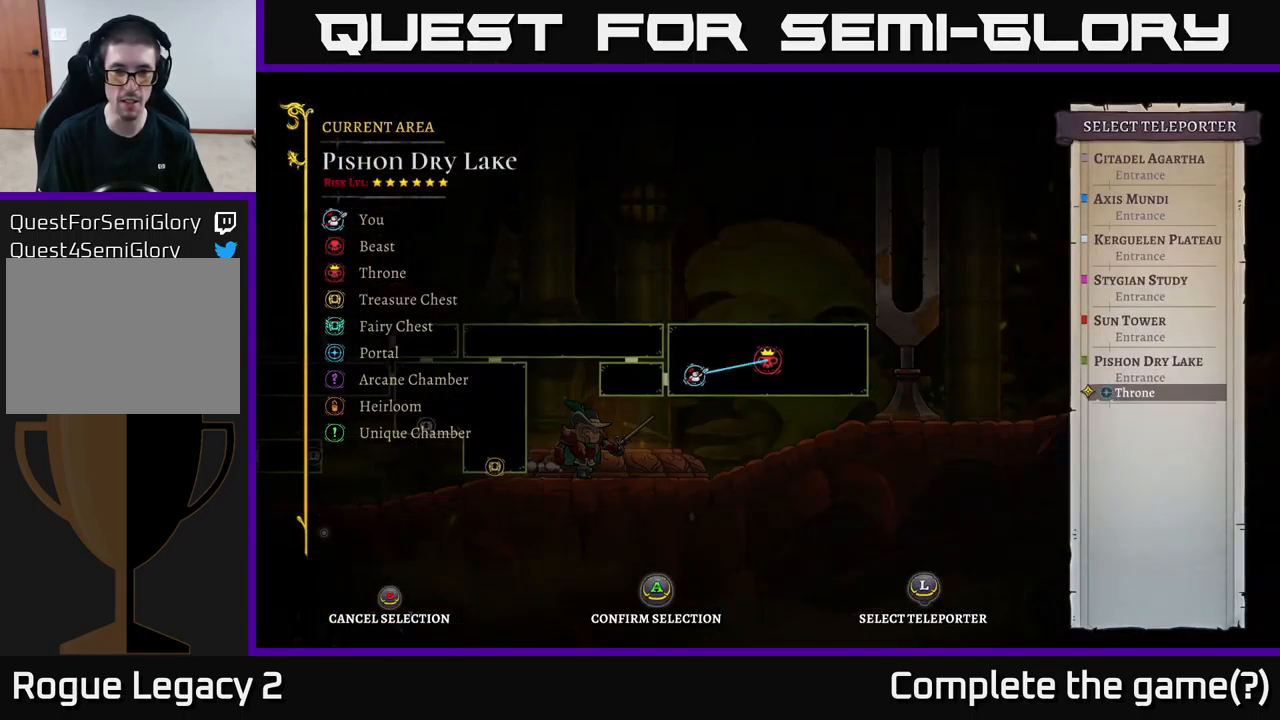
{"buttons": [], "left_stick": "center", "right_stick": "center", "events": []}
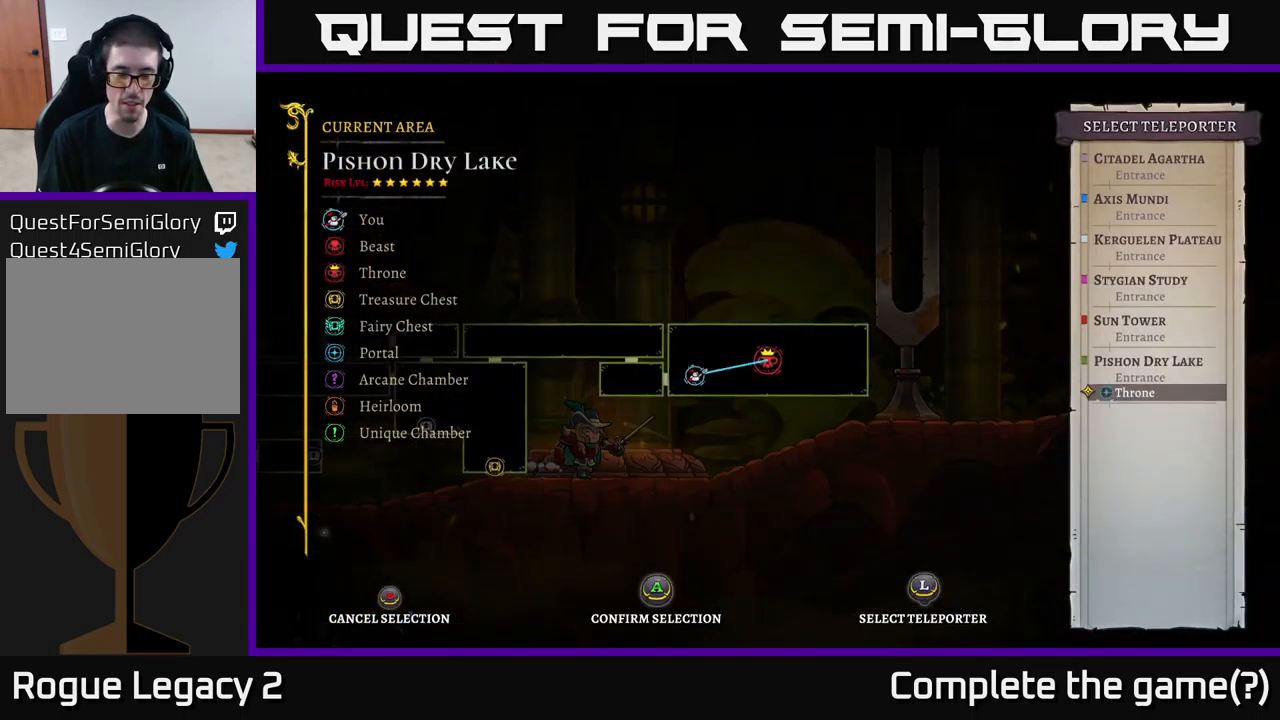
{"buttons": [], "left_stick": "center", "right_stick": "center", "events": []}
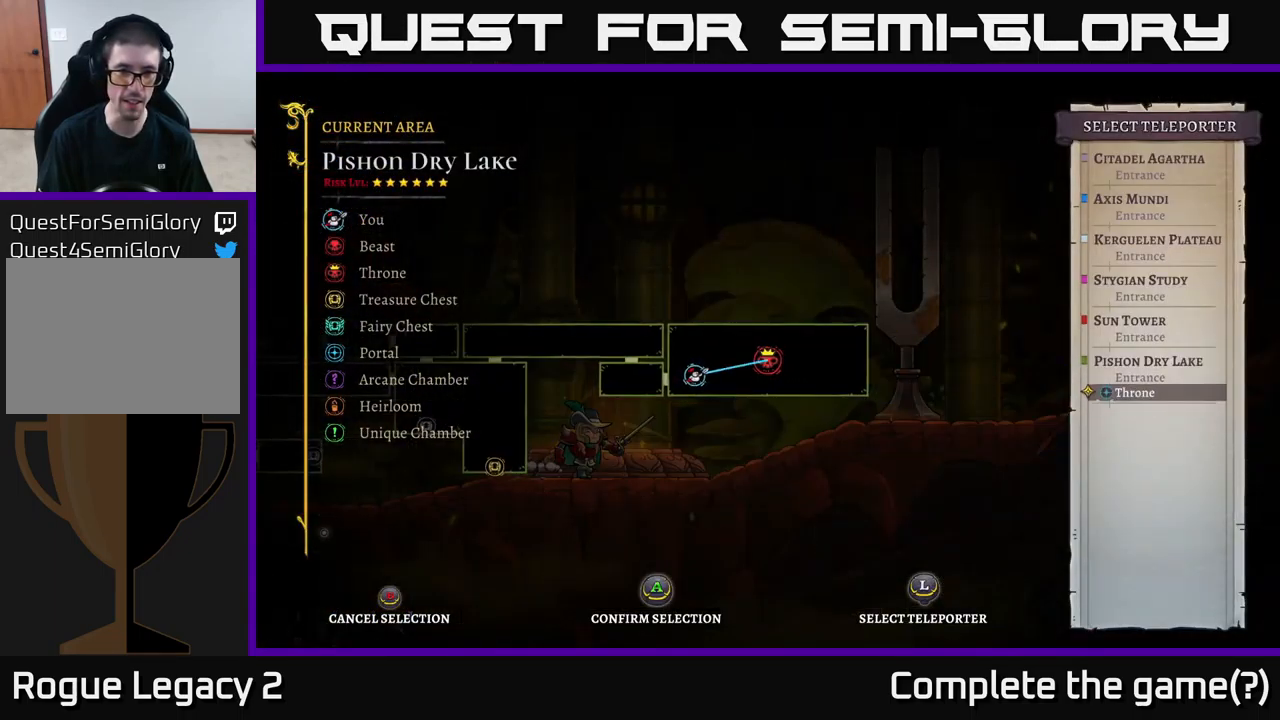
{"buttons": ["A"], "left_stick": "left", "right_stick": "center", "events": [[83, "B", "down"], [183, "B", "up"], [300, "left_stick", "left"], [416, "A", "down"]]}
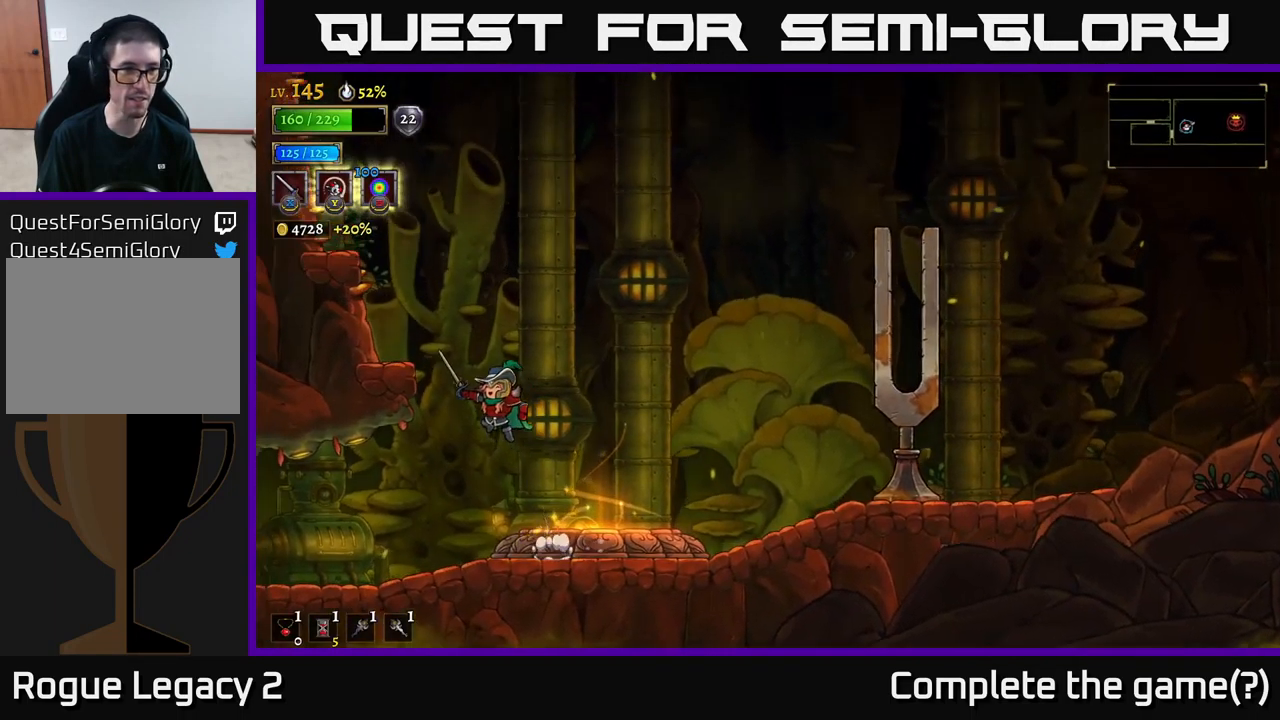
{"buttons": [], "left_stick": "left", "right_stick": "center", "events": [[233, "A", "up"], [300, "left_stick", "right"], [466, "left_stick", "left"]]}
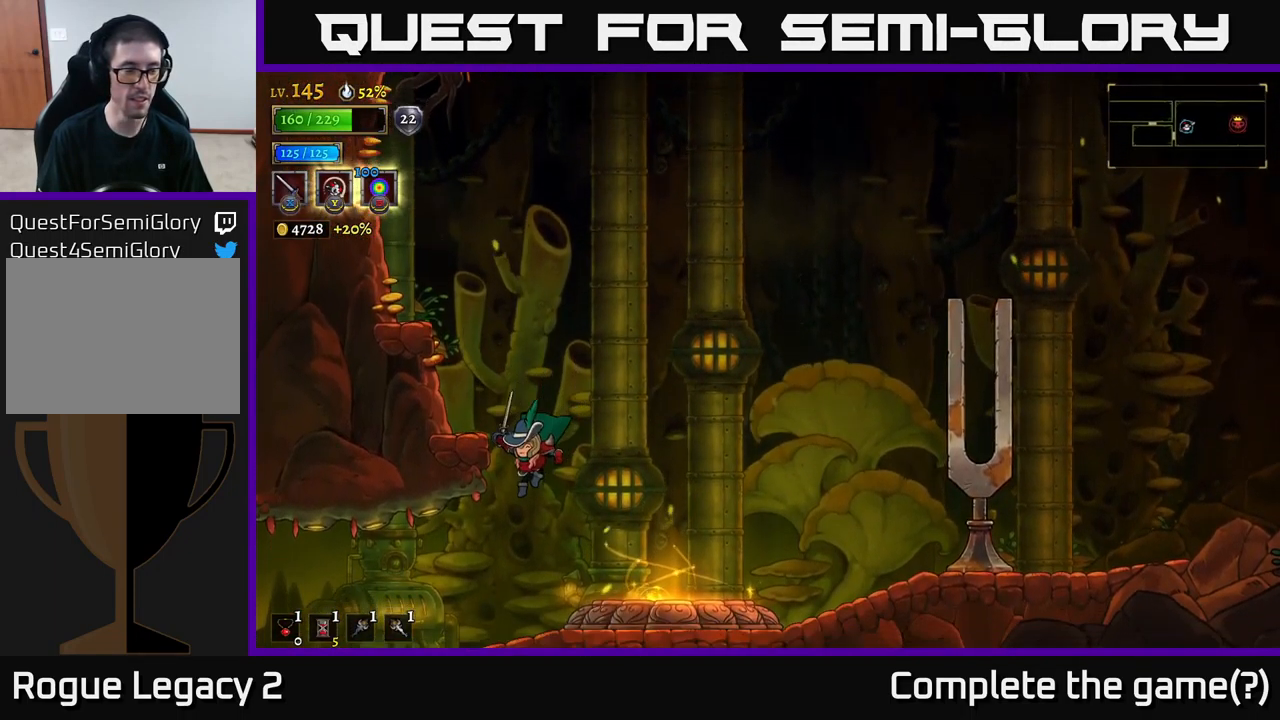
{"buttons": ["L2"], "left_stick": "left", "right_stick": "center", "events": [[366, "L2", "down"]]}
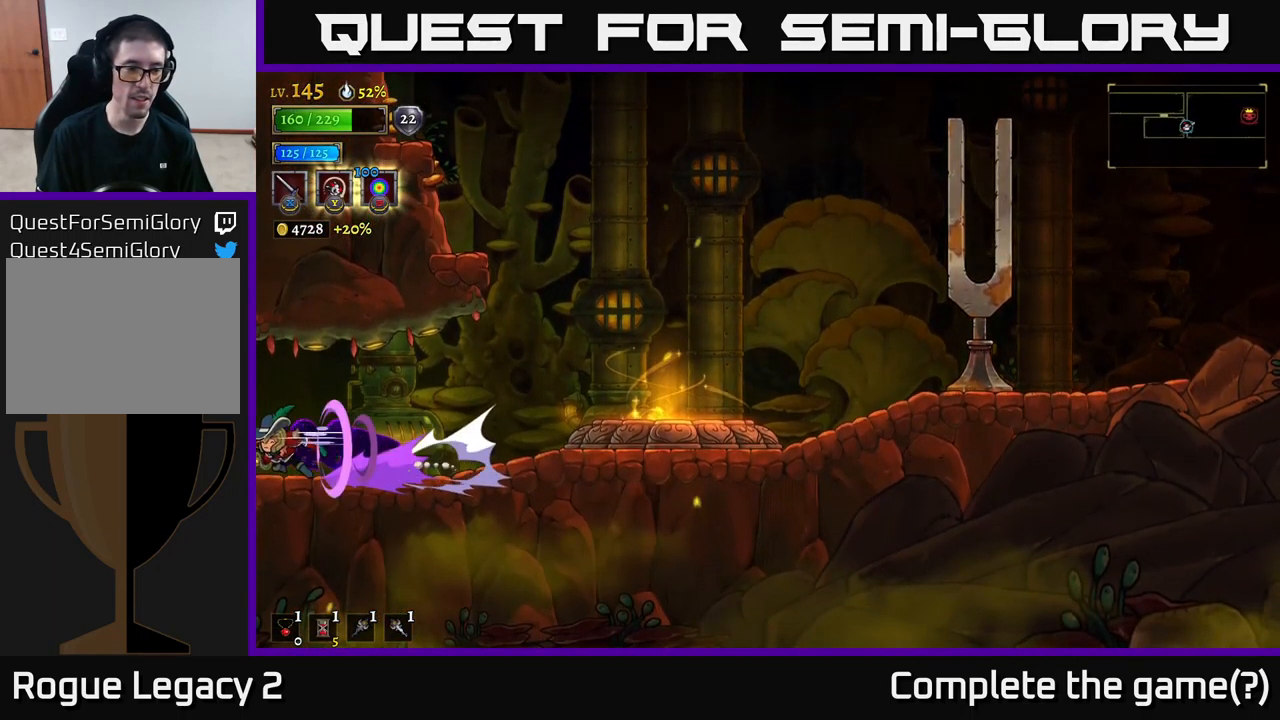
{"buttons": ["A"], "left_stick": "left", "right_stick": "center", "events": [[250, "L2", "up"], [483, "A", "down"]]}
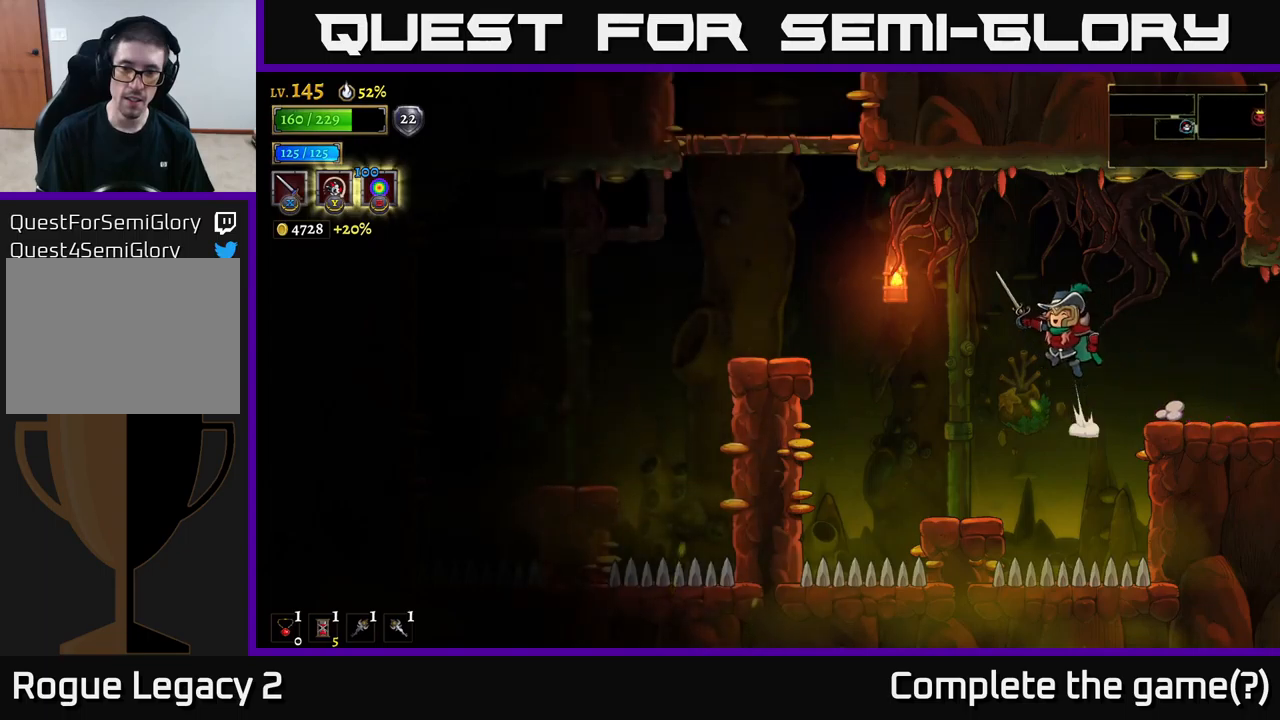
{"buttons": [], "left_stick": "left", "right_stick": "center", "events": [[267, "A", "up"]]}
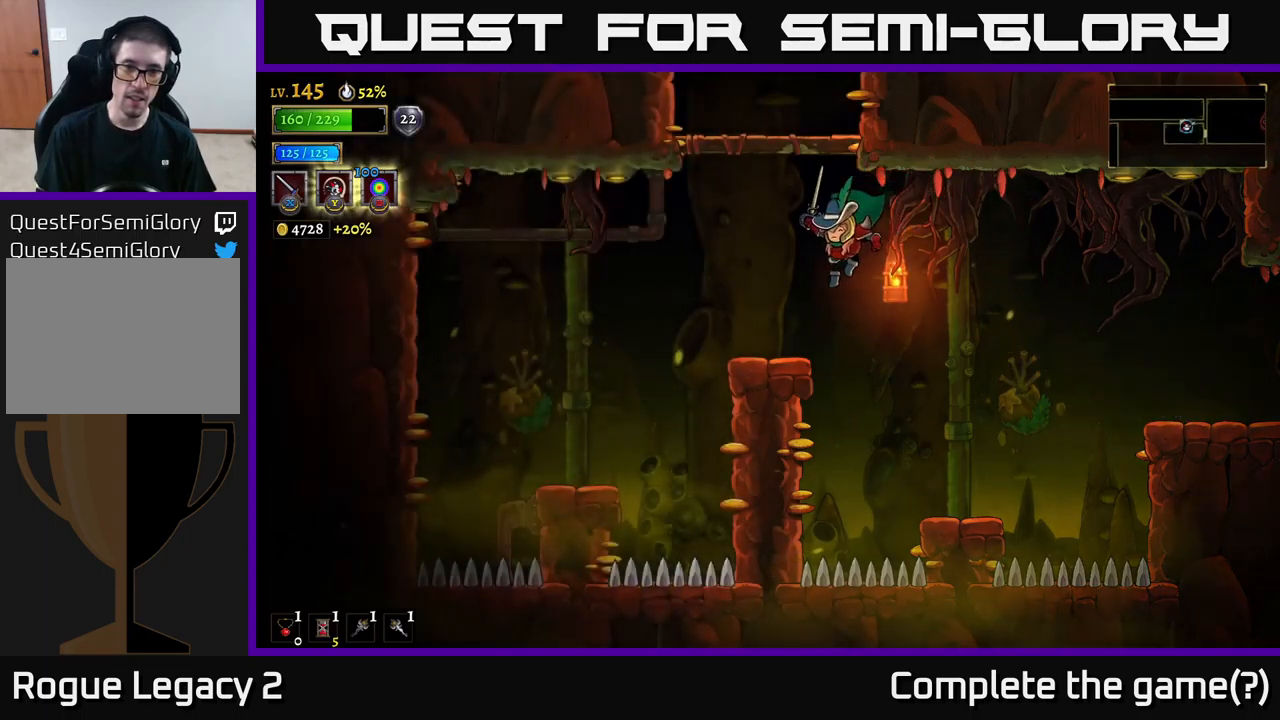
{"buttons": ["A"], "left_stick": "center", "right_stick": "center", "events": [[267, "left_stick", "center"], [283, "A", "down"]]}
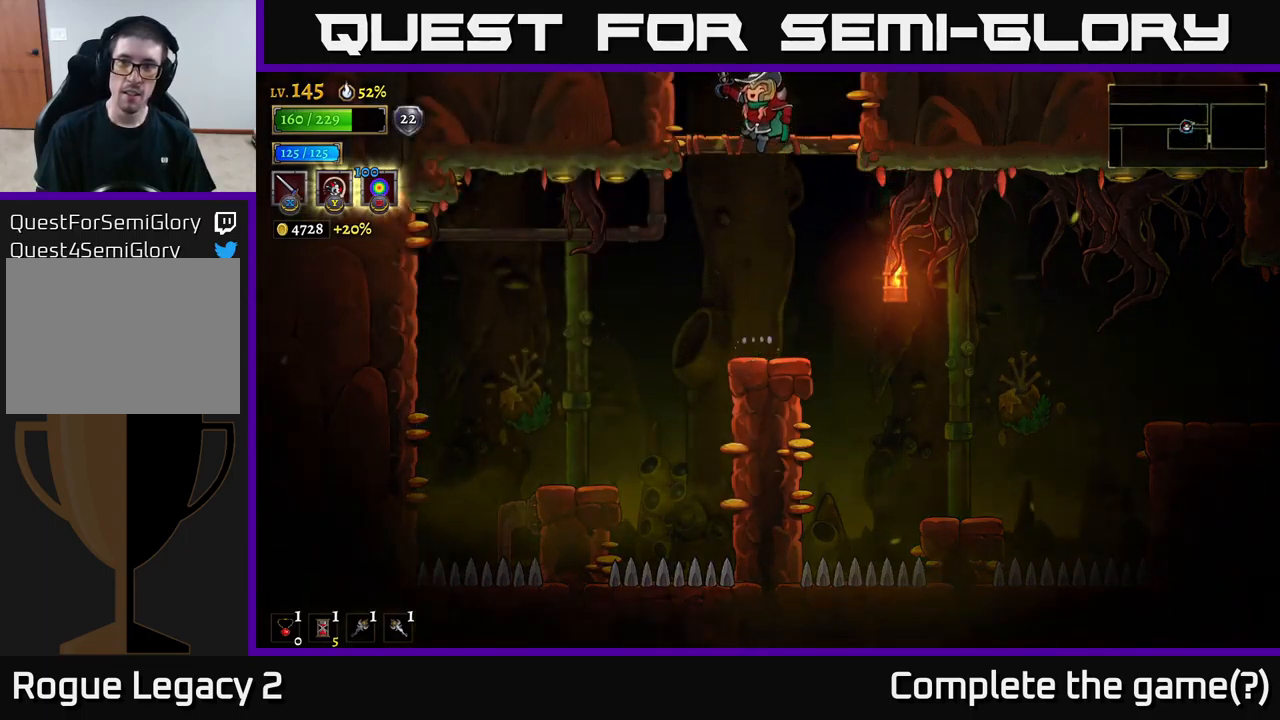
{"buttons": [], "left_stick": "center", "right_stick": "center", "events": [[283, "A", "up"]]}
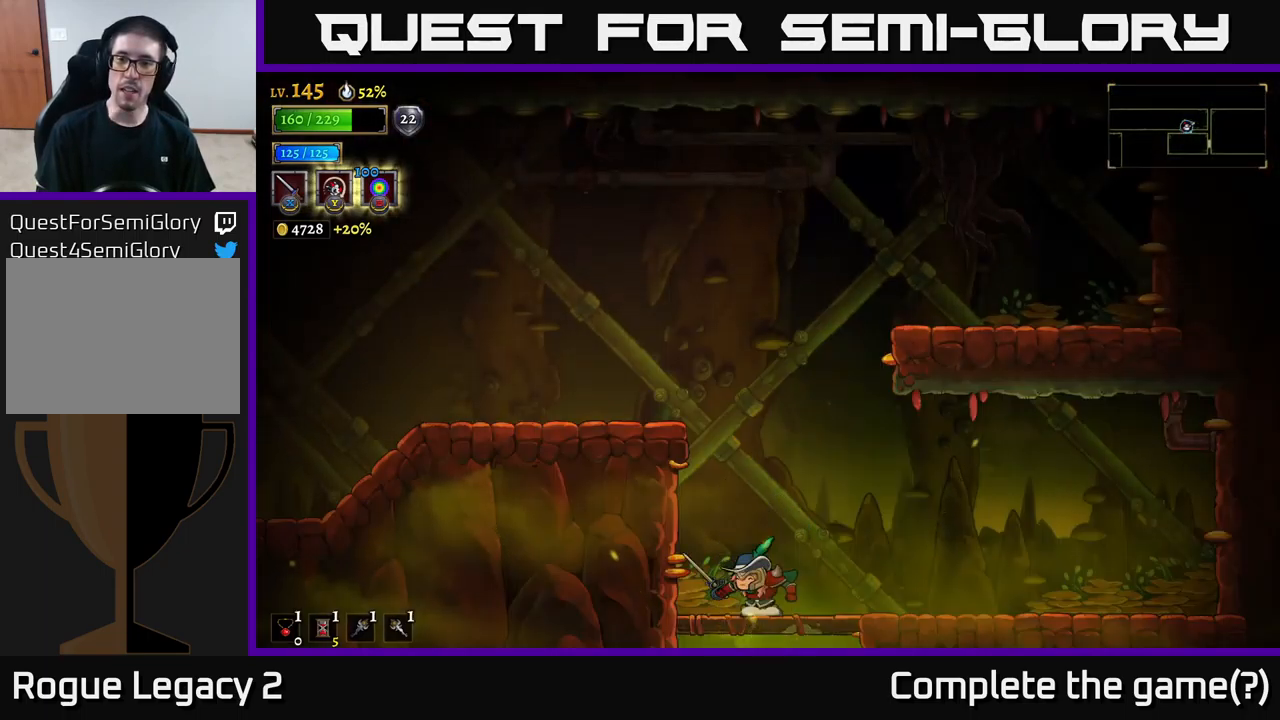
{"buttons": ["A"], "left_stick": "left", "right_stick": "center", "events": [[233, "A", "down"], [367, "left_stick", "left"]]}
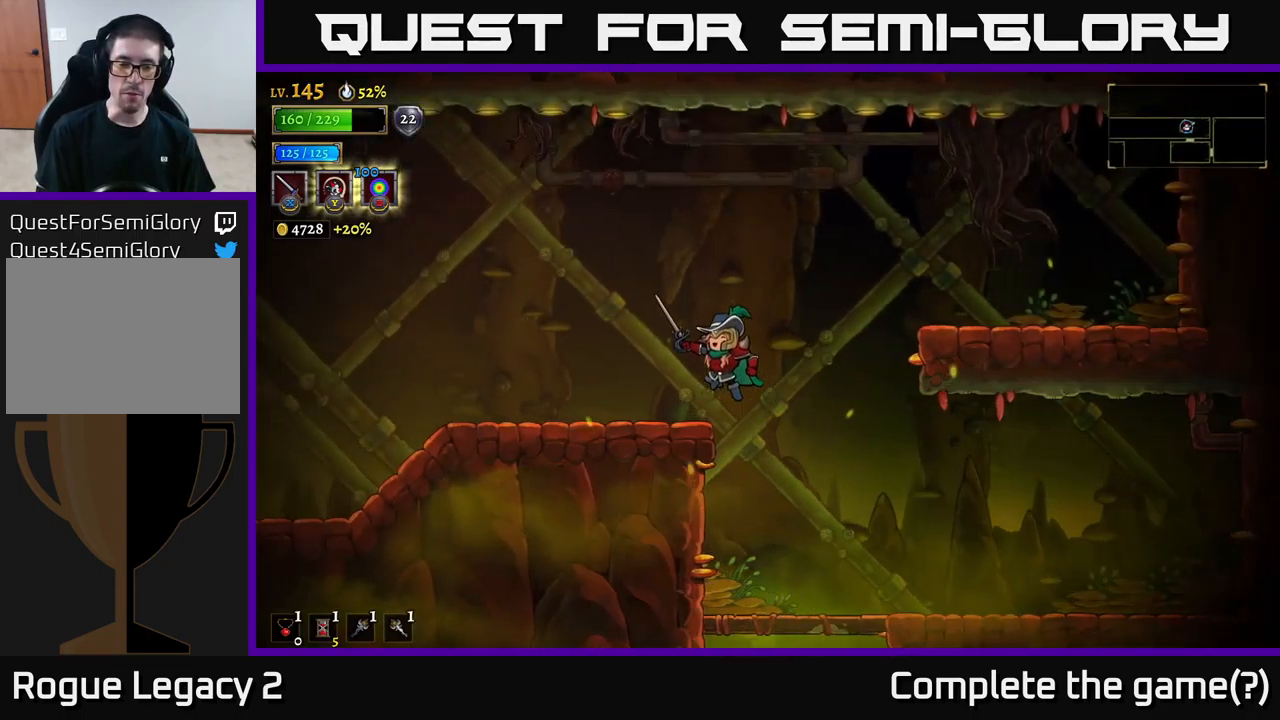
{"buttons": ["L2"], "left_stick": "left", "right_stick": "center", "events": [[67, "L2", "down"], [100, "A", "up"]]}
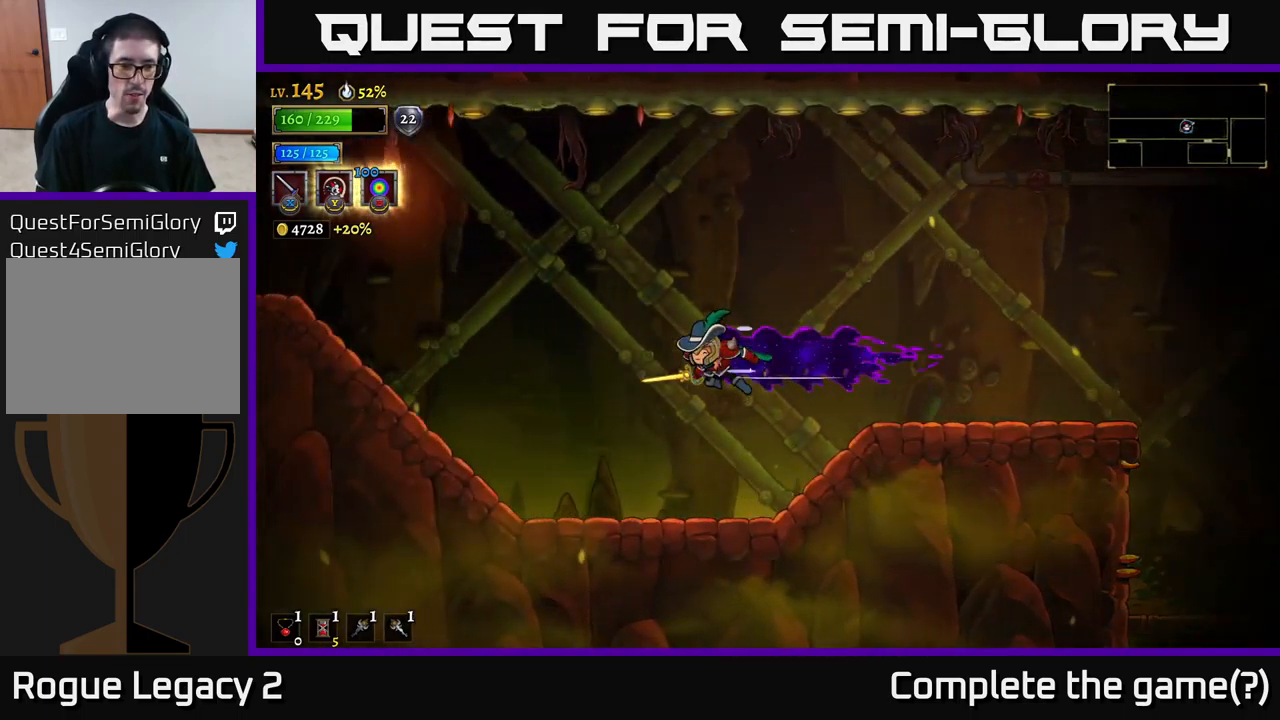
{"buttons": [], "left_stick": "left", "right_stick": "center", "events": [[50, "L2", "up"]]}
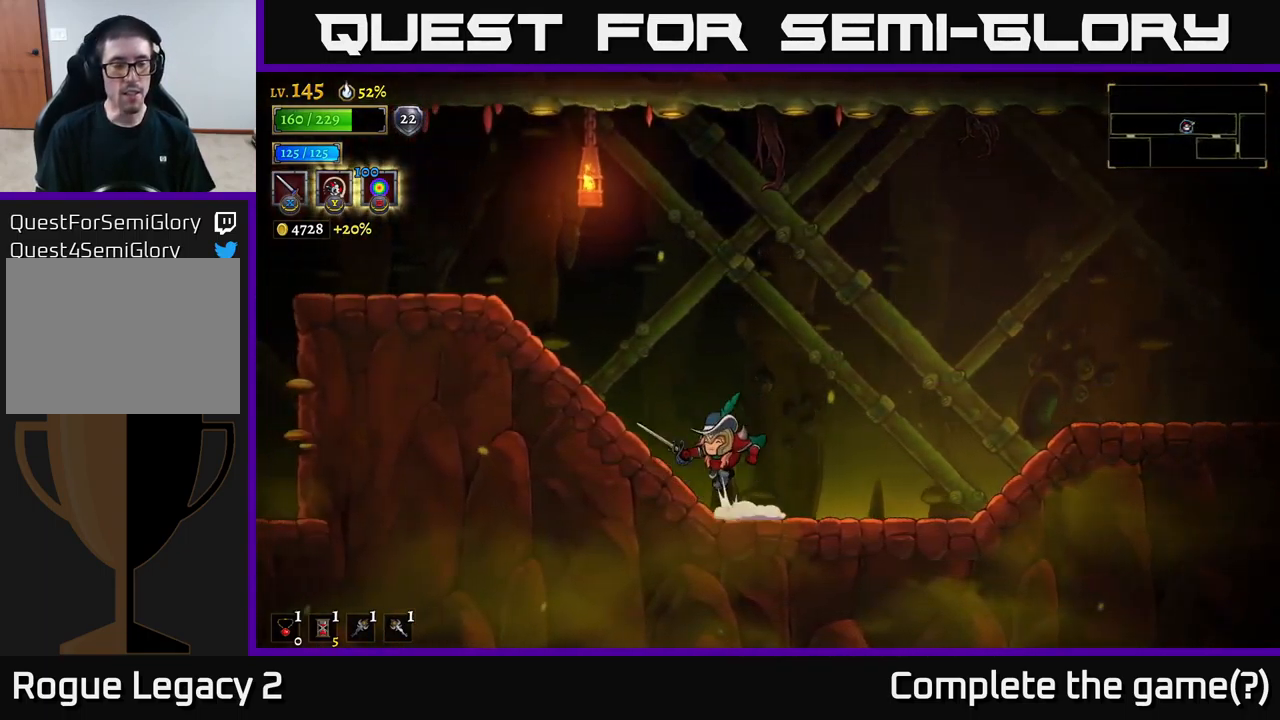
{"buttons": ["L2"], "left_stick": "left", "right_stick": "center", "events": [[17, "A", "down"], [283, "L2", "down"], [383, "A", "up"]]}
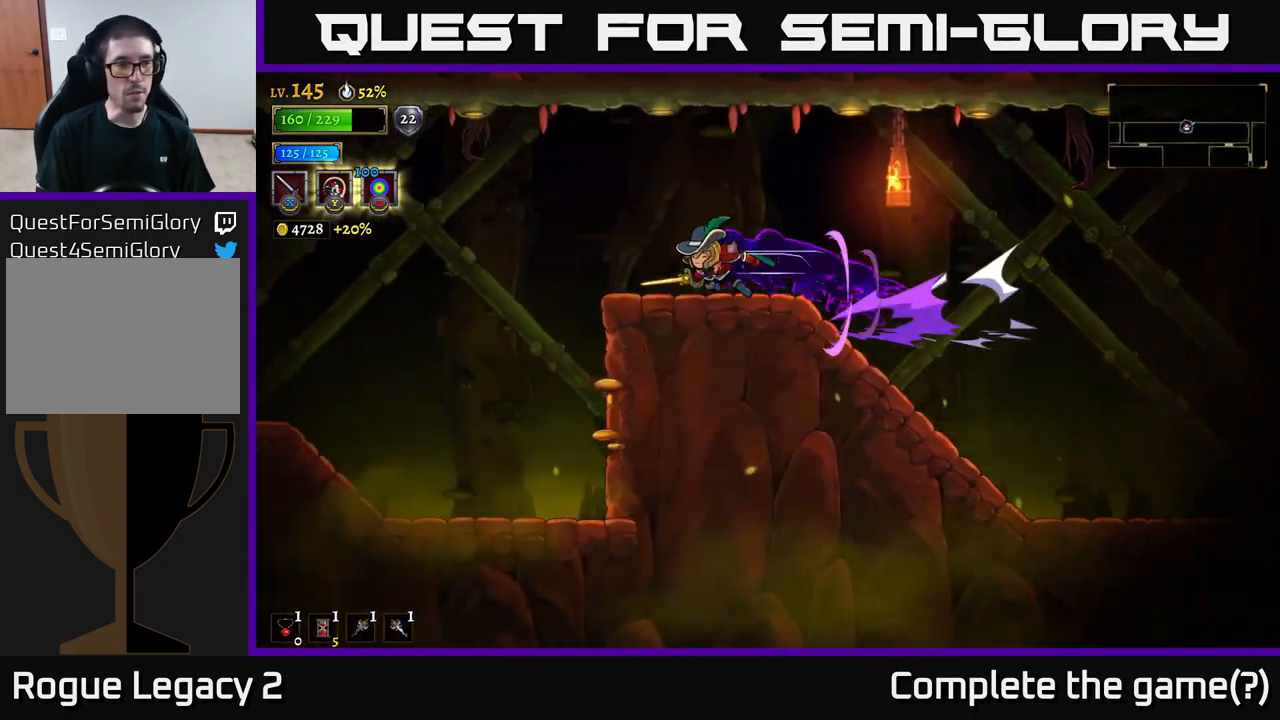
{"buttons": [], "left_stick": "left", "right_stick": "center", "events": [[317, "L2", "up"]]}
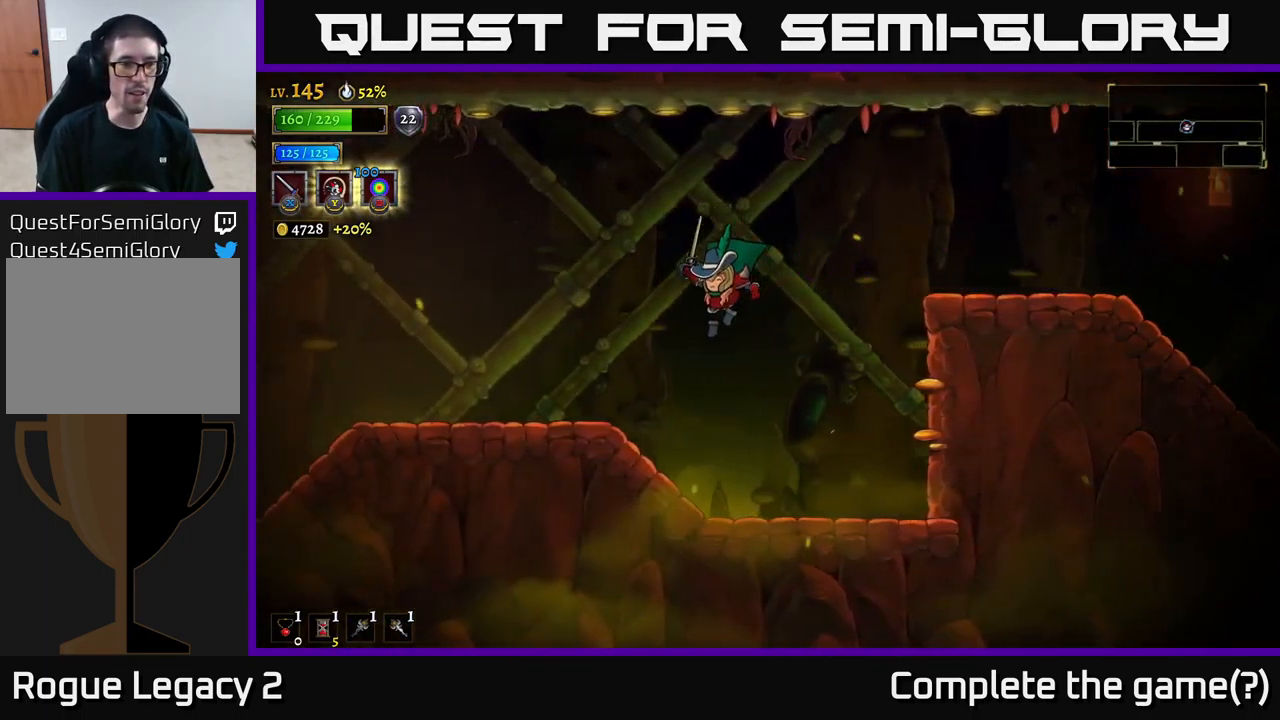
{"buttons": ["L2"], "left_stick": "left", "right_stick": "center", "events": [[250, "L2", "down"]]}
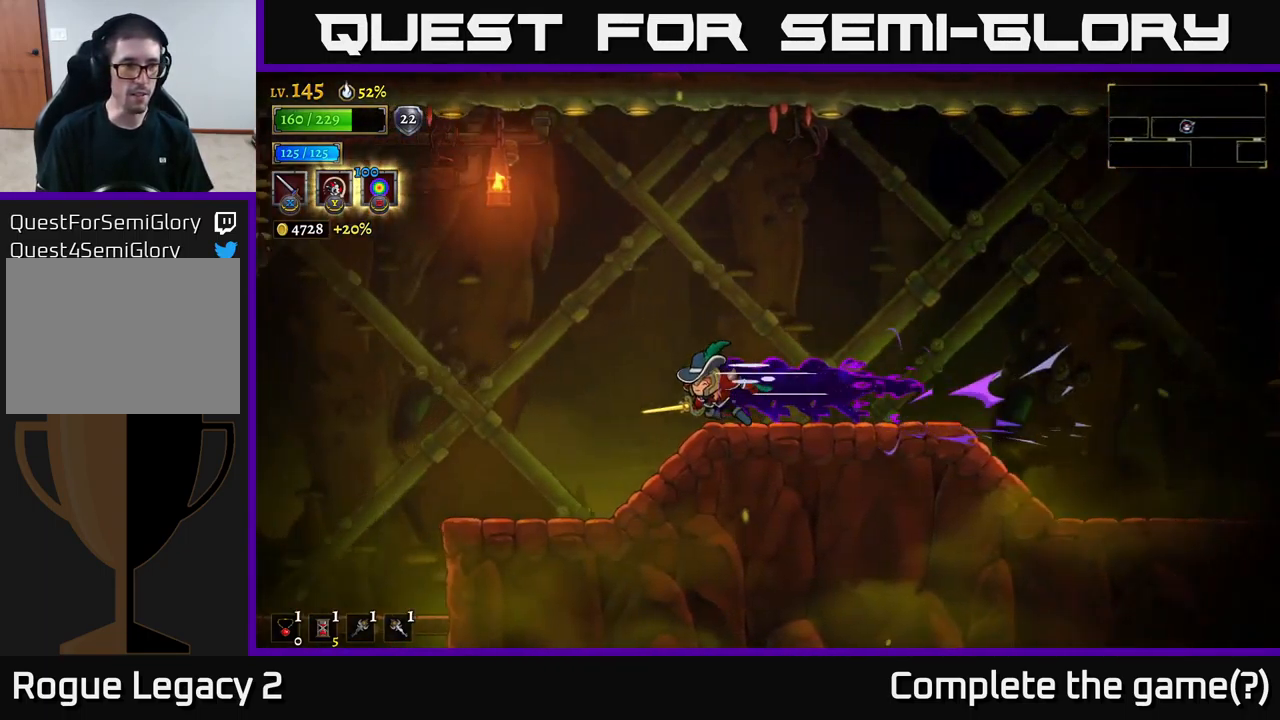
{"buttons": [], "left_stick": "left", "right_stick": "center", "events": [[367, "L2", "up"]]}
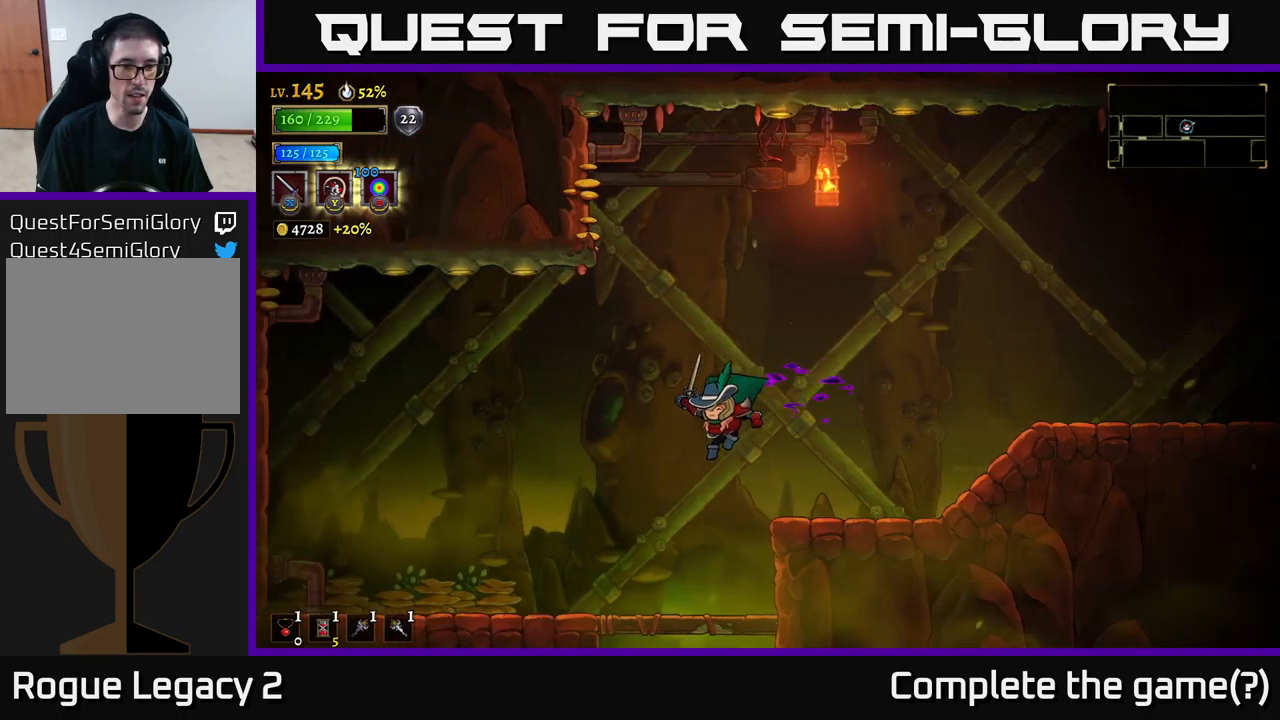
{"buttons": ["A"], "left_stick": "down", "right_stick": "center", "events": [[184, "left_stick", "center"], [250, "left_stick", "down"], [400, "A", "down"]]}
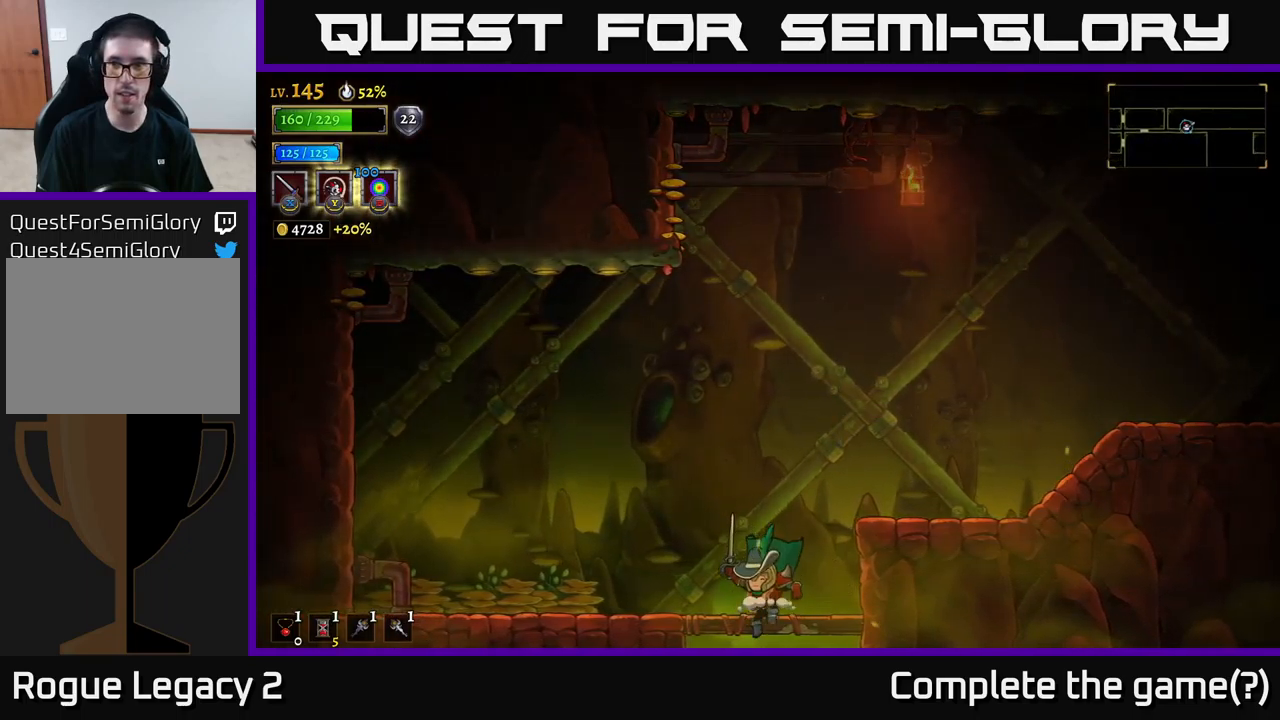
{"buttons": [], "left_stick": "center", "right_stick": "center", "events": [[34, "A", "up"], [250, "left_stick", "center"]]}
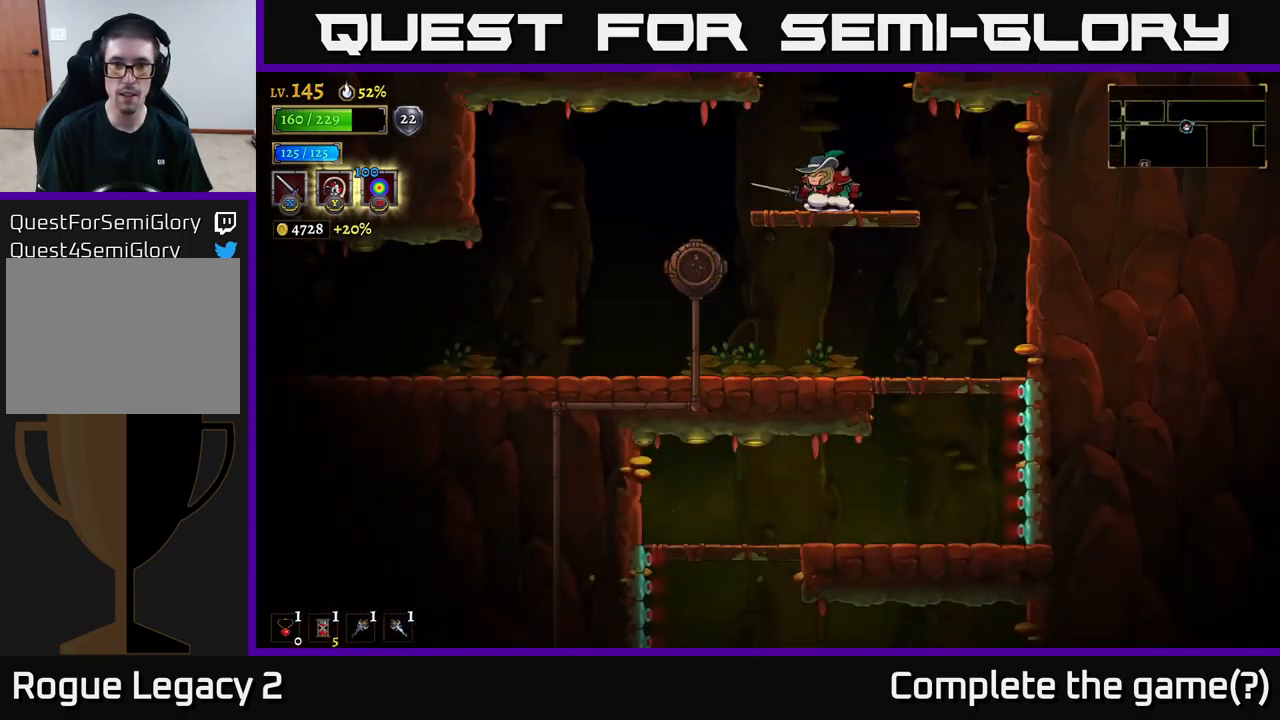
{"buttons": [], "left_stick": "down", "right_stick": "center", "events": [[17, "left_stick", "down"], [67, "A", "down"], [184, "A", "up"], [267, "left_stick", "right"], [484, "left_stick", "down"]]}
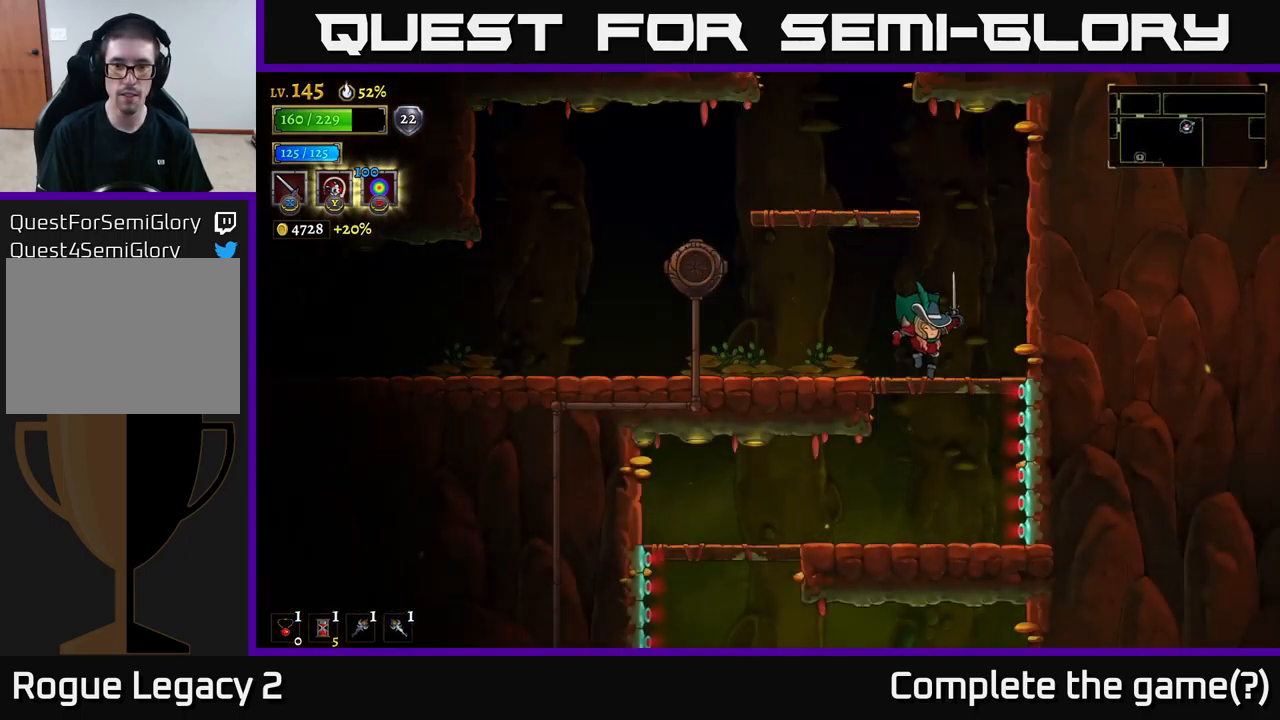
{"buttons": [], "left_stick": "left", "right_stick": "center", "events": [[67, "A", "down"], [200, "A", "up"], [284, "left_stick", "down-left"], [417, "left_stick", "left"]]}
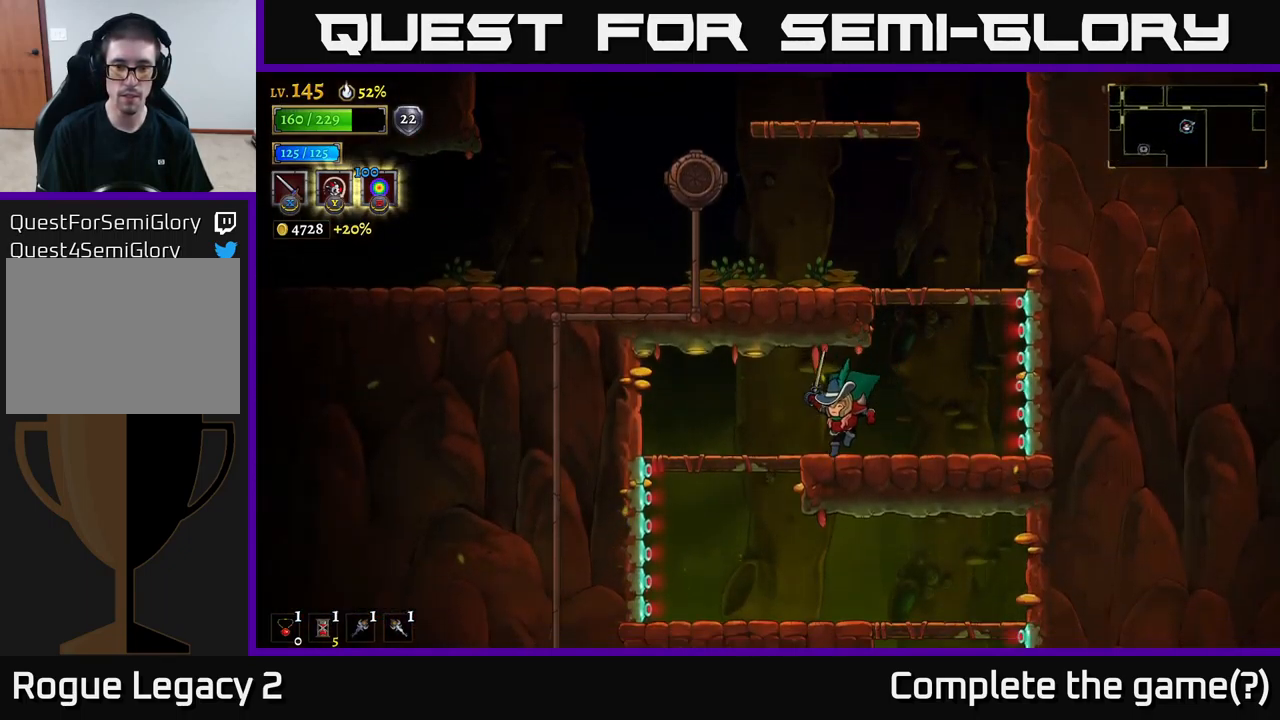
{"buttons": [], "left_stick": "center", "right_stick": "center", "events": [[234, "left_stick", "down-left"], [284, "A", "down"], [367, "left_stick", "down"], [400, "A", "up"], [500, "left_stick", "center"]]}